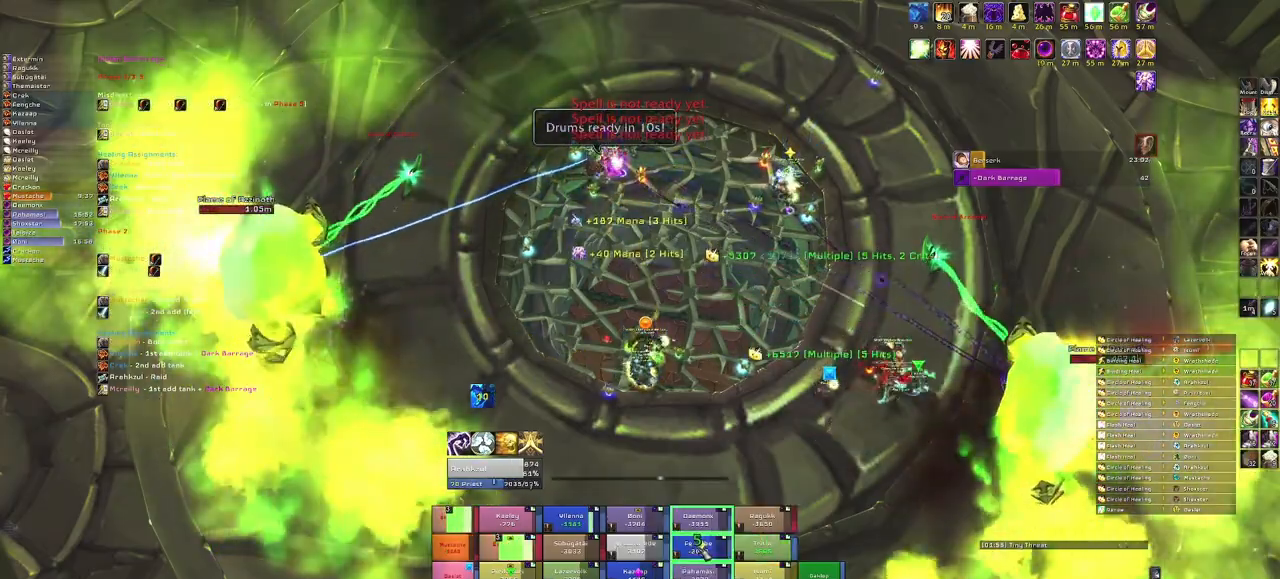
Gameplay with keyboard and mouse; each line is a JSON object with the keys and mouse buttons held at the frame after it. "events" lists presses ("down") and releases ("up") of "1", "2", "3", "4", "5", "a", "alt", "b", "c", "ctrl", "d", "e", "f", "g", "q", "r", "s", "shift", "space", "t", "tab", "tilde", "v", "w", "x", "z", "mouse_left", "mouse_wheel", "mouse_right", "mouse_mb4" and "mouse_mb5" between this image and that frame as [ms after this image, input, new state], when the widget could be followed in between. "mouse_left", "mouse_wheel", "mouse_right", "mouse_mb4", "mouse_mb5" = the "left", "wheel", "right", "mb4", "mb5" buttons of the "mouse" list. No other keys are recorded. "wheel" means that the mouse wheel is clicked or scrolled. Mouse movement is not recorded.
{"keys": ["e"], "mouse": [], "events": [[234, "e", "down"], [367, "e", "up"], [501, "e", "down"]]}
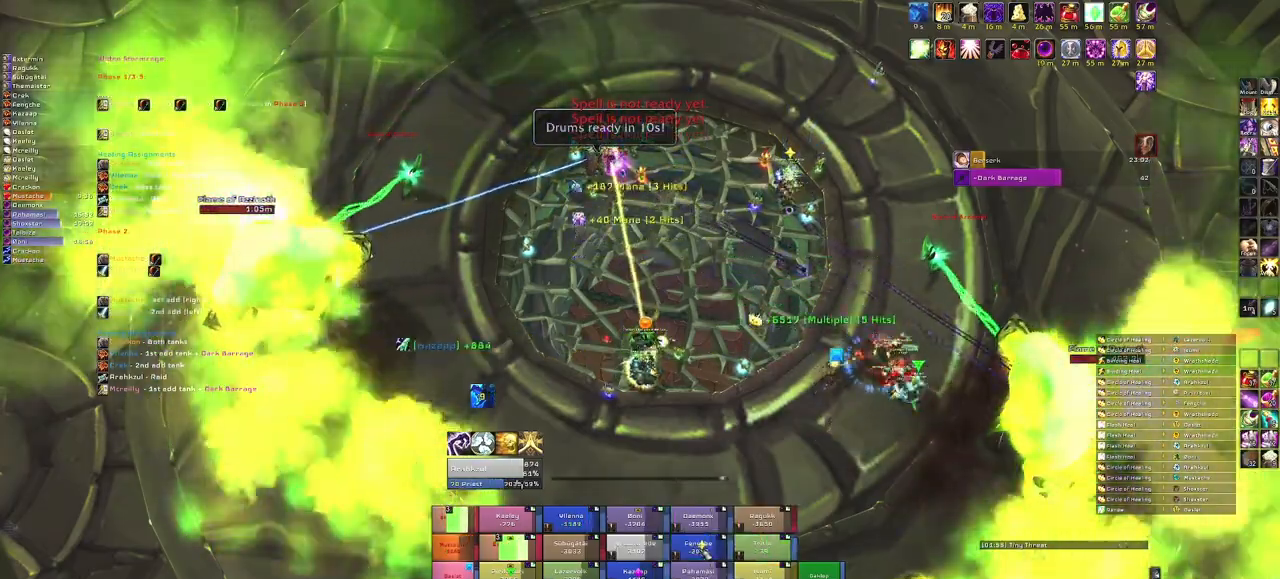
{"keys": ["e"], "mouse": [], "events": [[100, "e", "up"], [200, "e", "down"], [333, "e", "up"], [434, "e", "down"]]}
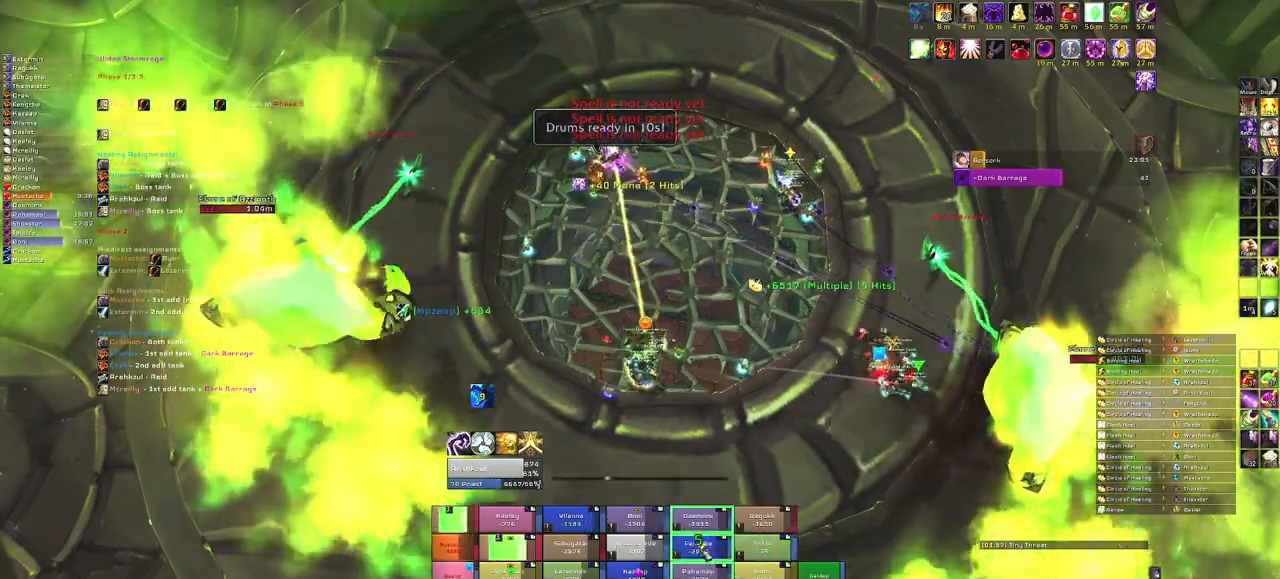
{"keys": [], "mouse": [], "events": [[67, "e", "up"]]}
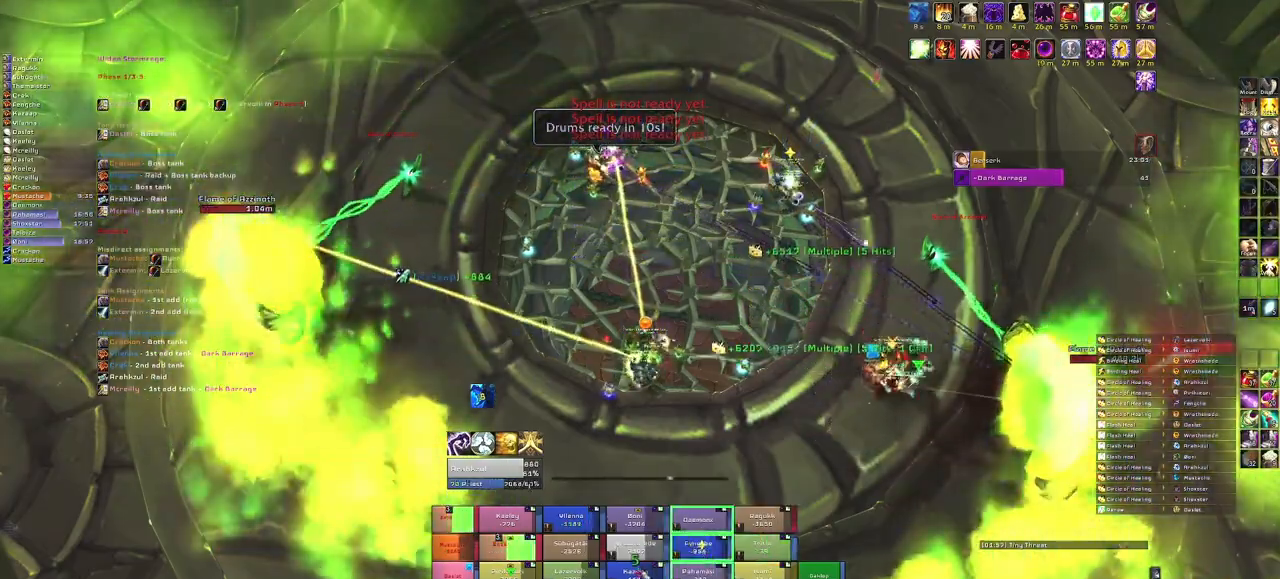
{"keys": [], "mouse": [], "events": []}
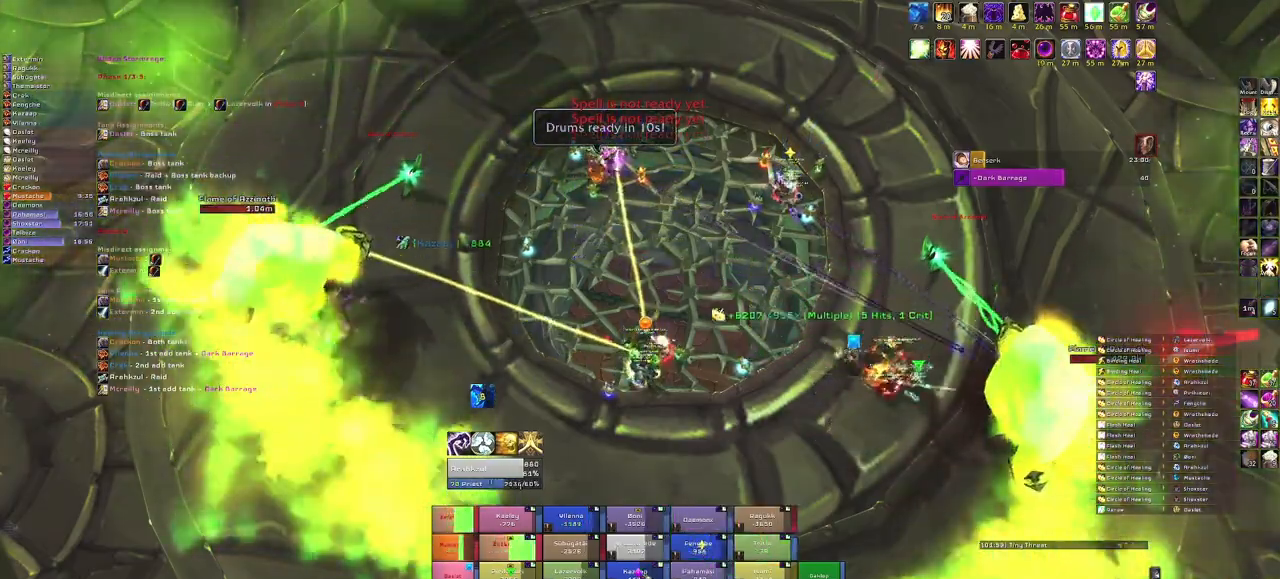
{"keys": [], "mouse": [], "events": [[334, "e", "down"], [467, "e", "up"]]}
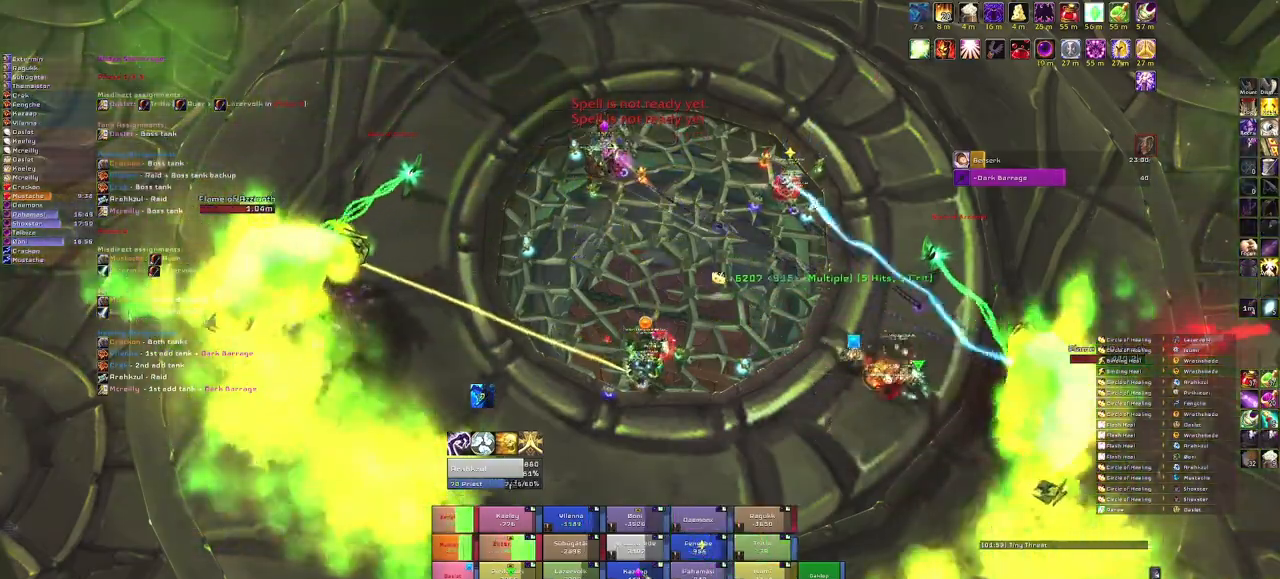
{"keys": [], "mouse": [], "events": []}
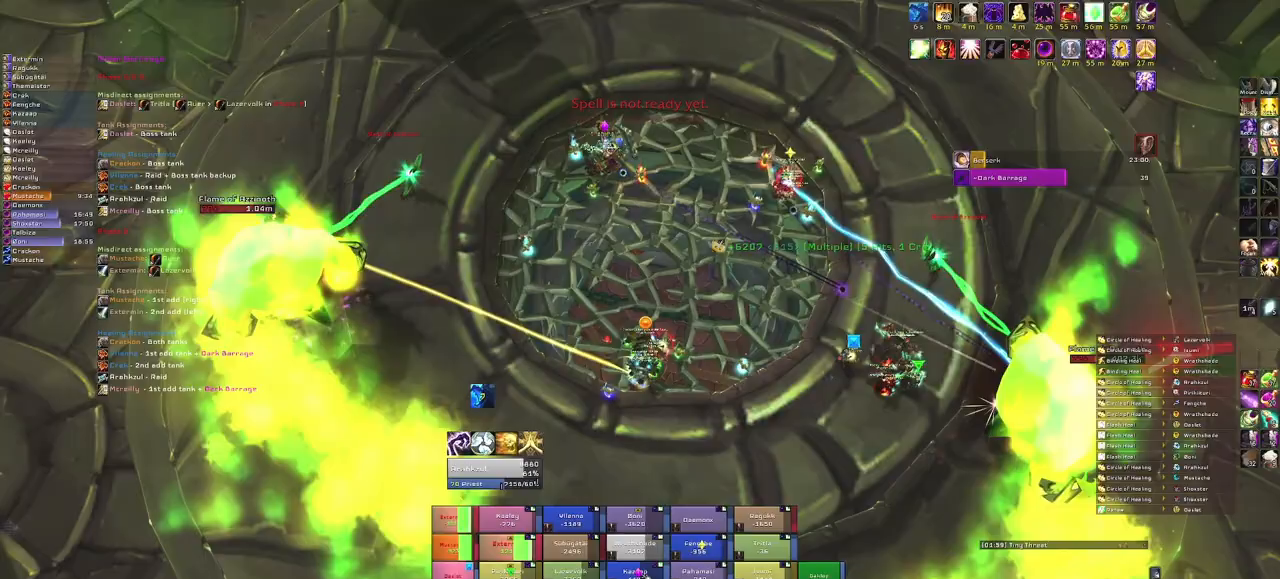
{"keys": [], "mouse": [], "events": []}
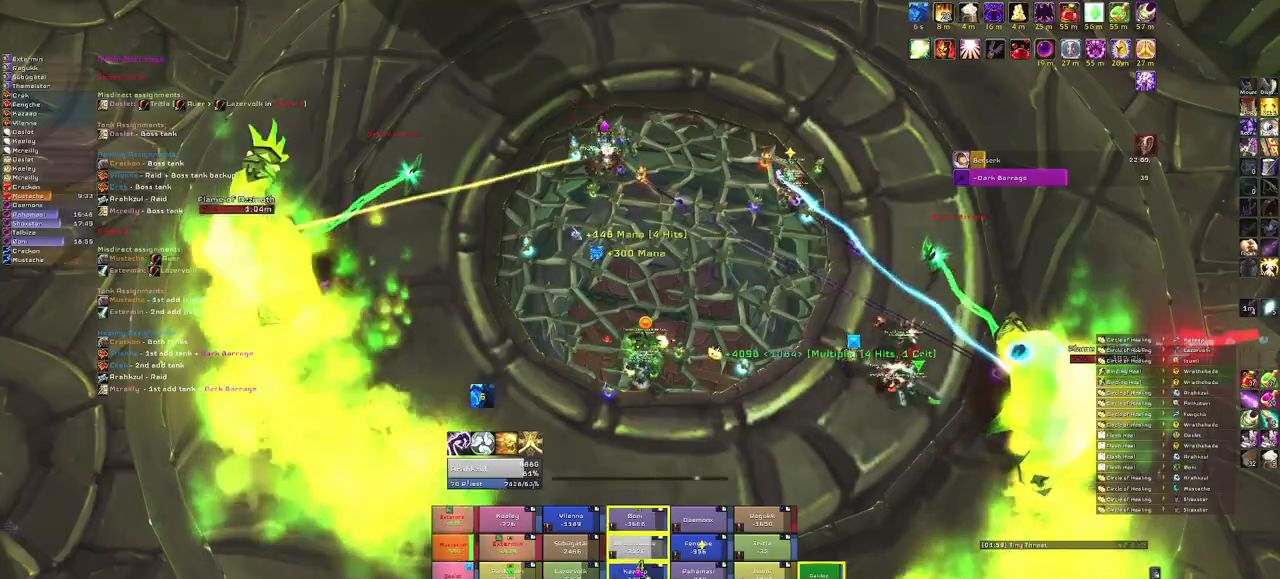
{"keys": [], "mouse": [], "events": []}
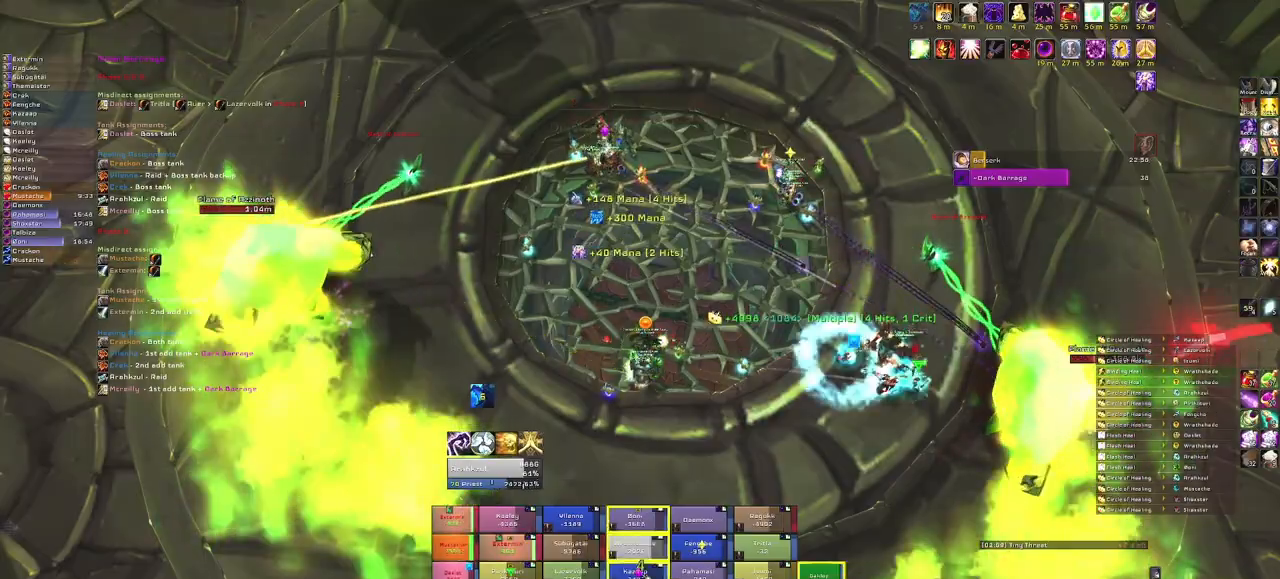
{"keys": [], "mouse": ["right"], "events": [[100, "e", "down"], [301, "e", "up"], [434, "mouse_right", "down"]]}
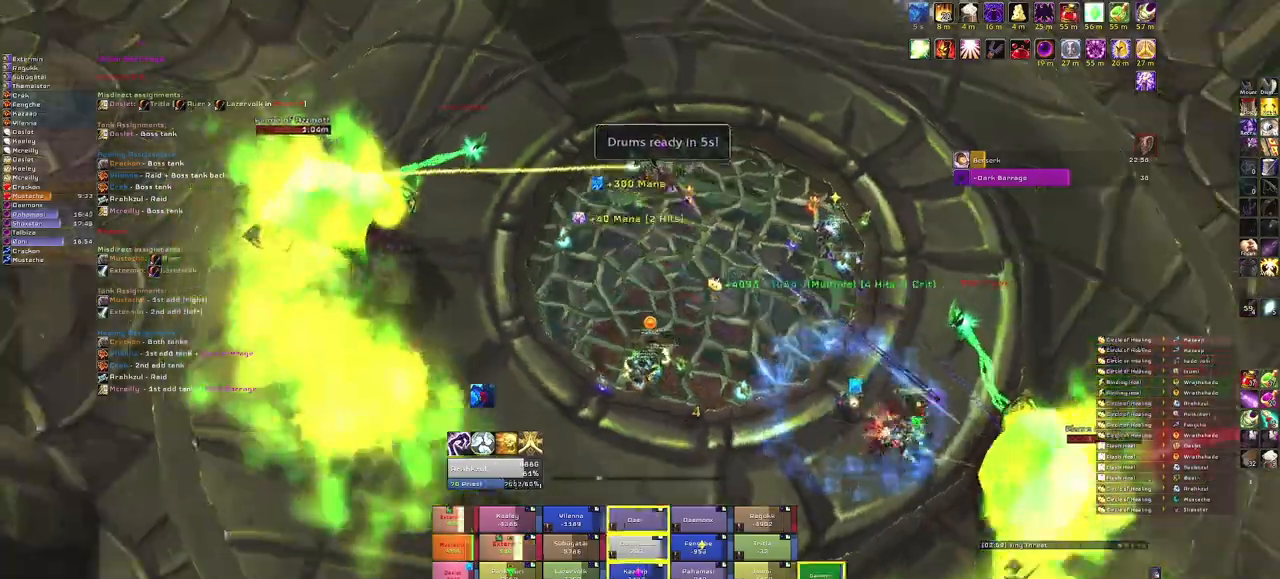
{"keys": ["w"], "mouse": ["right"], "events": [[333, "w", "down"]]}
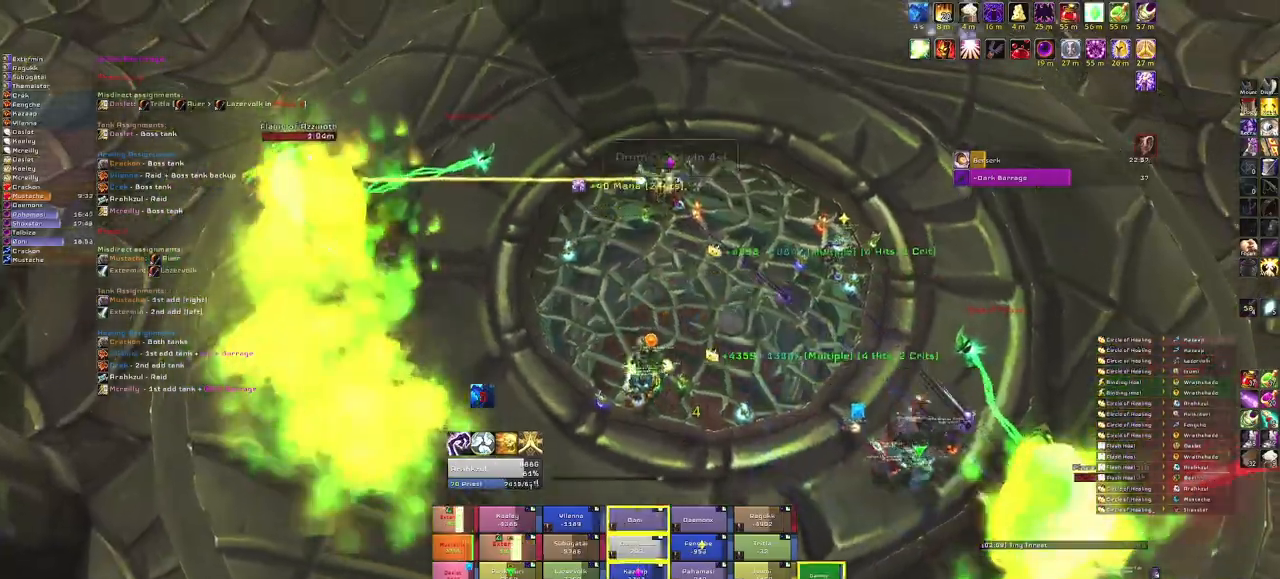
{"keys": ["w"], "mouse": [], "events": [[100, "mouse_right", "up"]]}
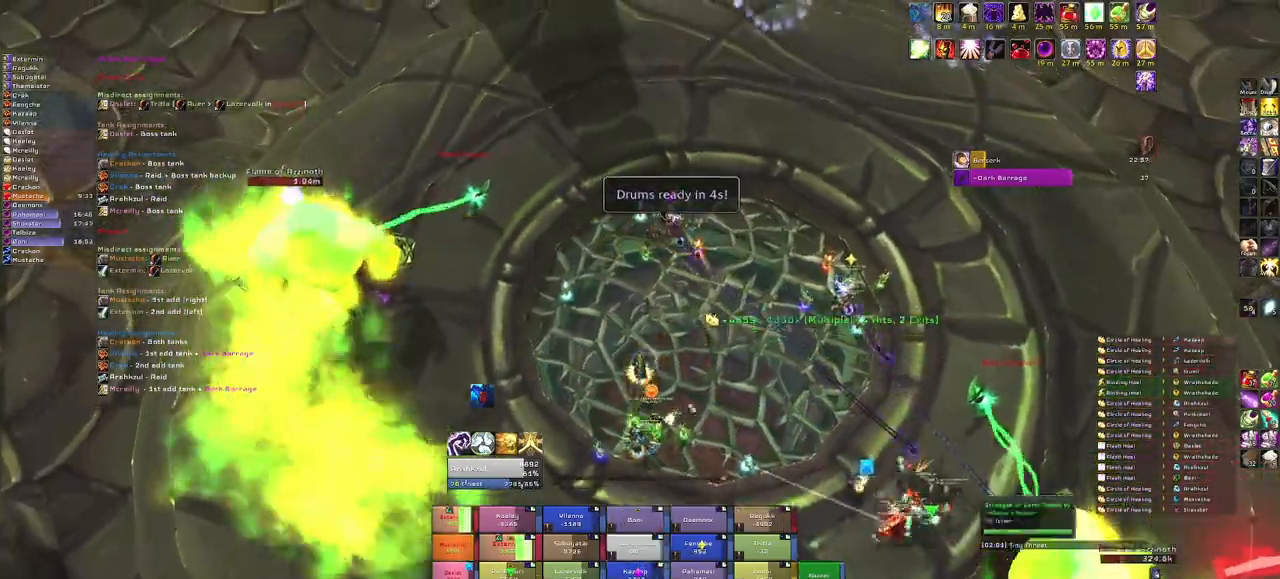
{"keys": ["w"], "mouse": ["right"], "events": [[67, "mouse_right", "down"]]}
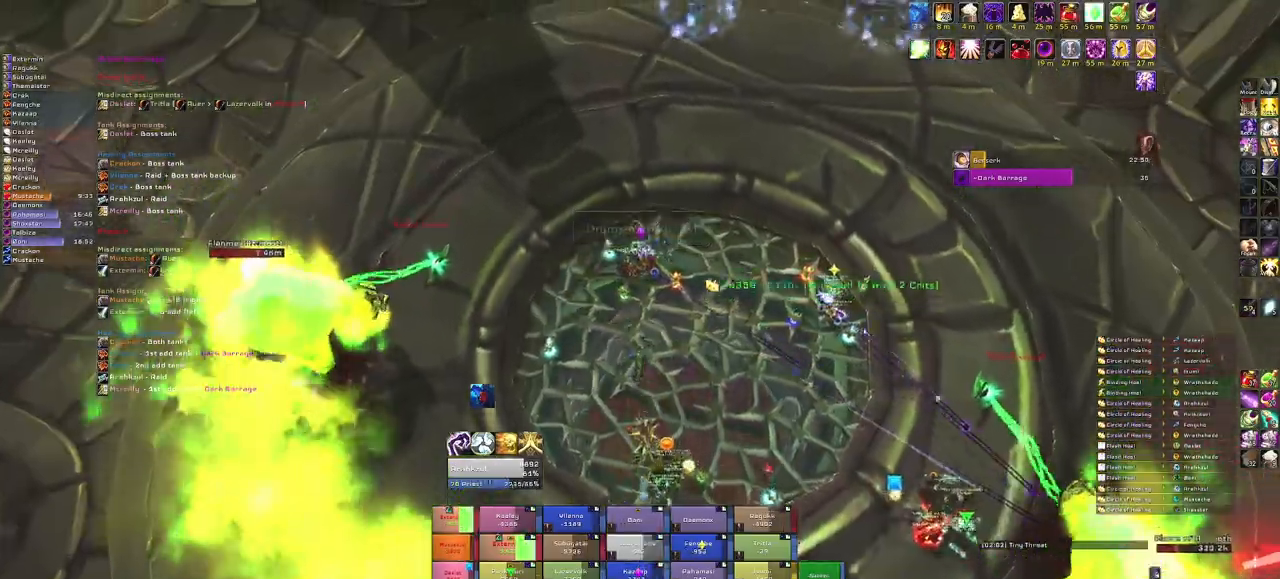
{"keys": ["w"], "mouse": [], "events": [[34, "space", "down"], [267, "space", "up"], [434, "mouse_right", "up"]]}